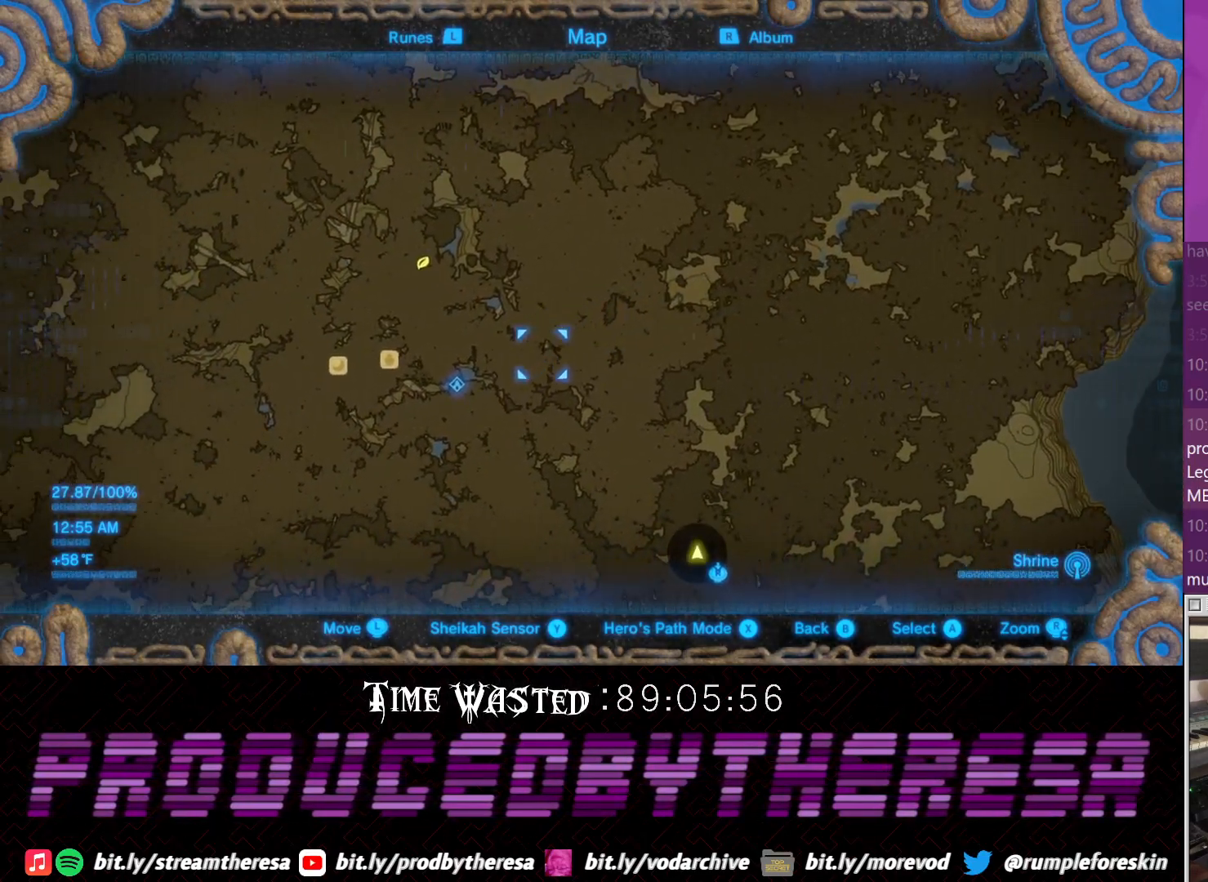
Gameplay with a controller (PlayStation layout); each line is a JSON object with the inputs held at the frame after it (dt_ms = milliseconds from this image to that frame). "events" lists button and stick changes between this image and that frame as [ms after this image, input, new state], when the widget could be followed in between. Not read: DPAD_UP R3.
{"dt_ms": 500, "buttons": [], "left_stick": "left", "right_stick": "center", "events": [[67, "left_stick", "left"]]}
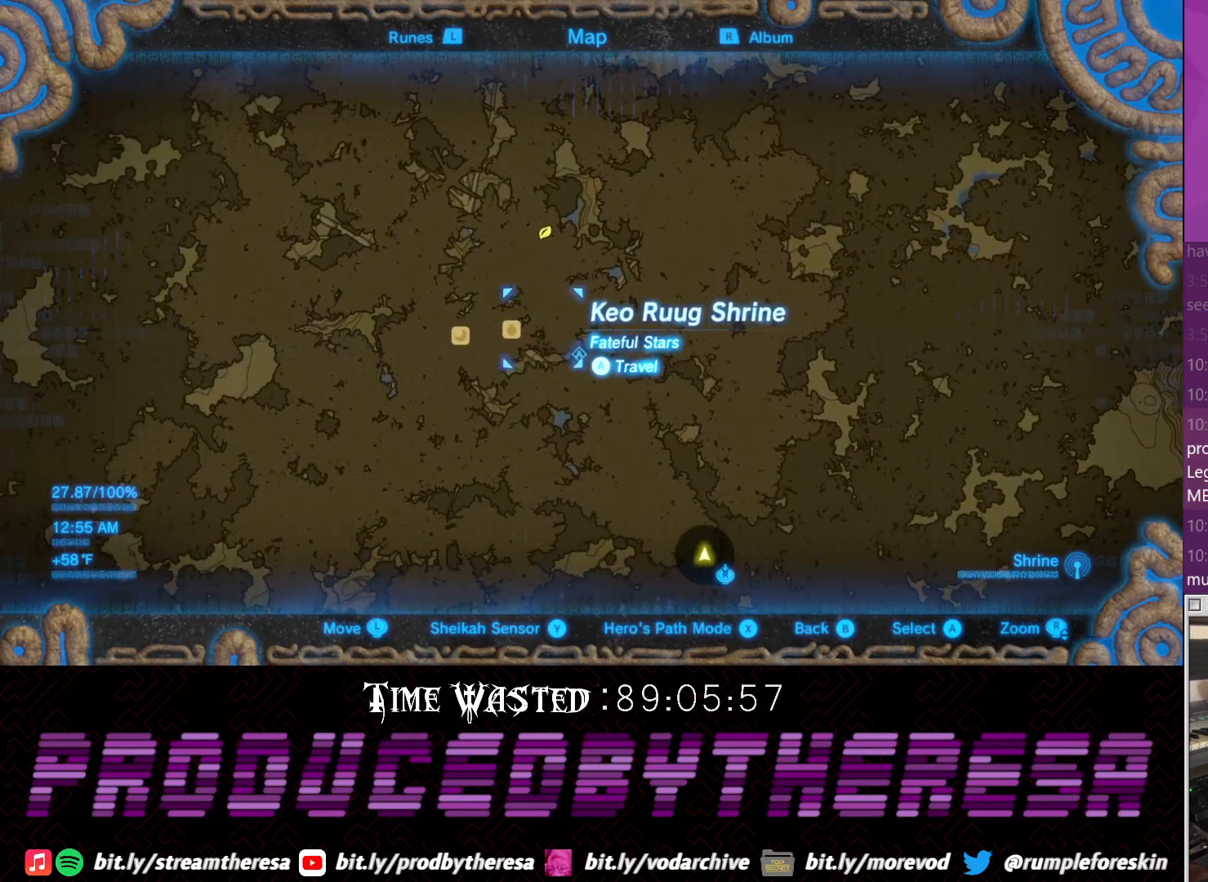
{"dt_ms": 500, "buttons": [], "left_stick": "center", "right_stick": "center", "events": [[17, "left_stick", "center"]]}
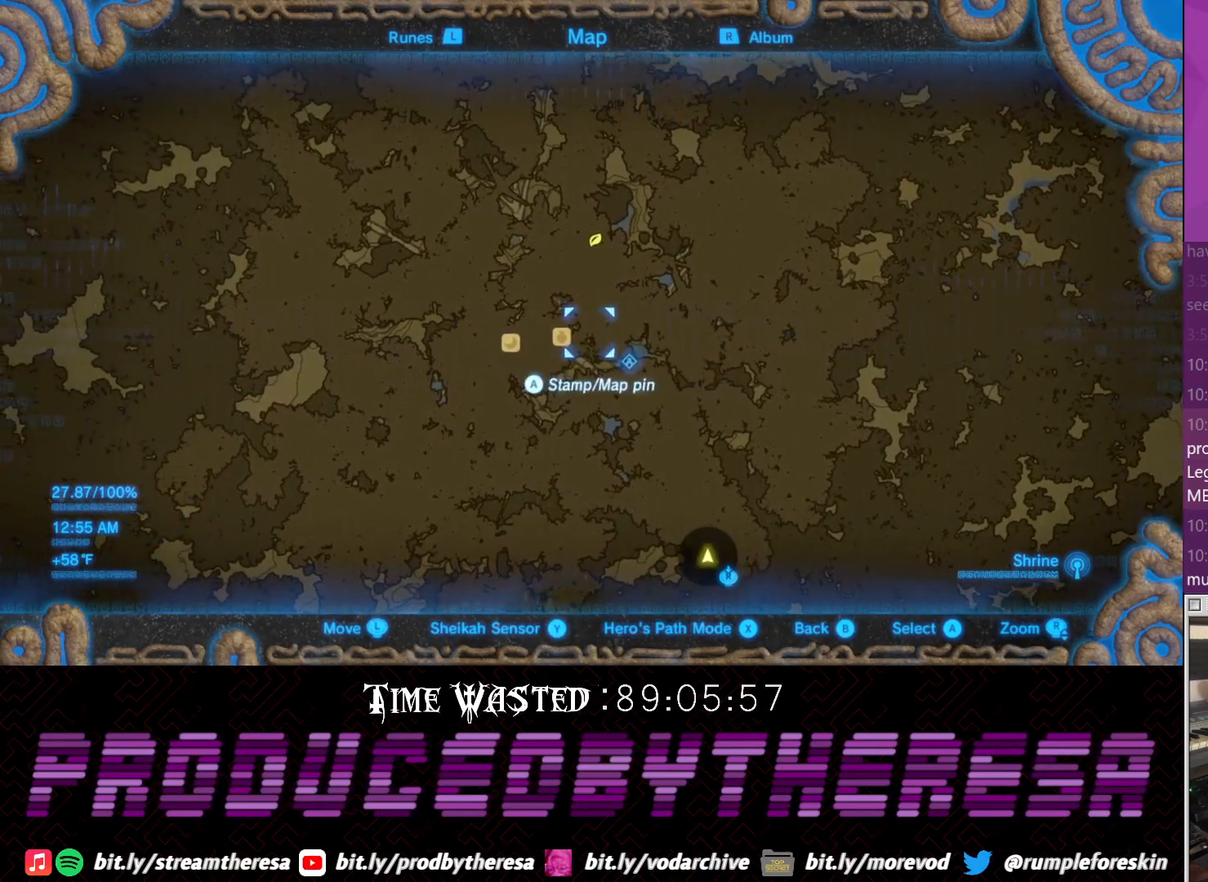
{"dt_ms": 500, "buttons": [], "left_stick": "center", "right_stick": "center", "events": [[17, "left_stick", "left"], [217, "left_stick", "center"]]}
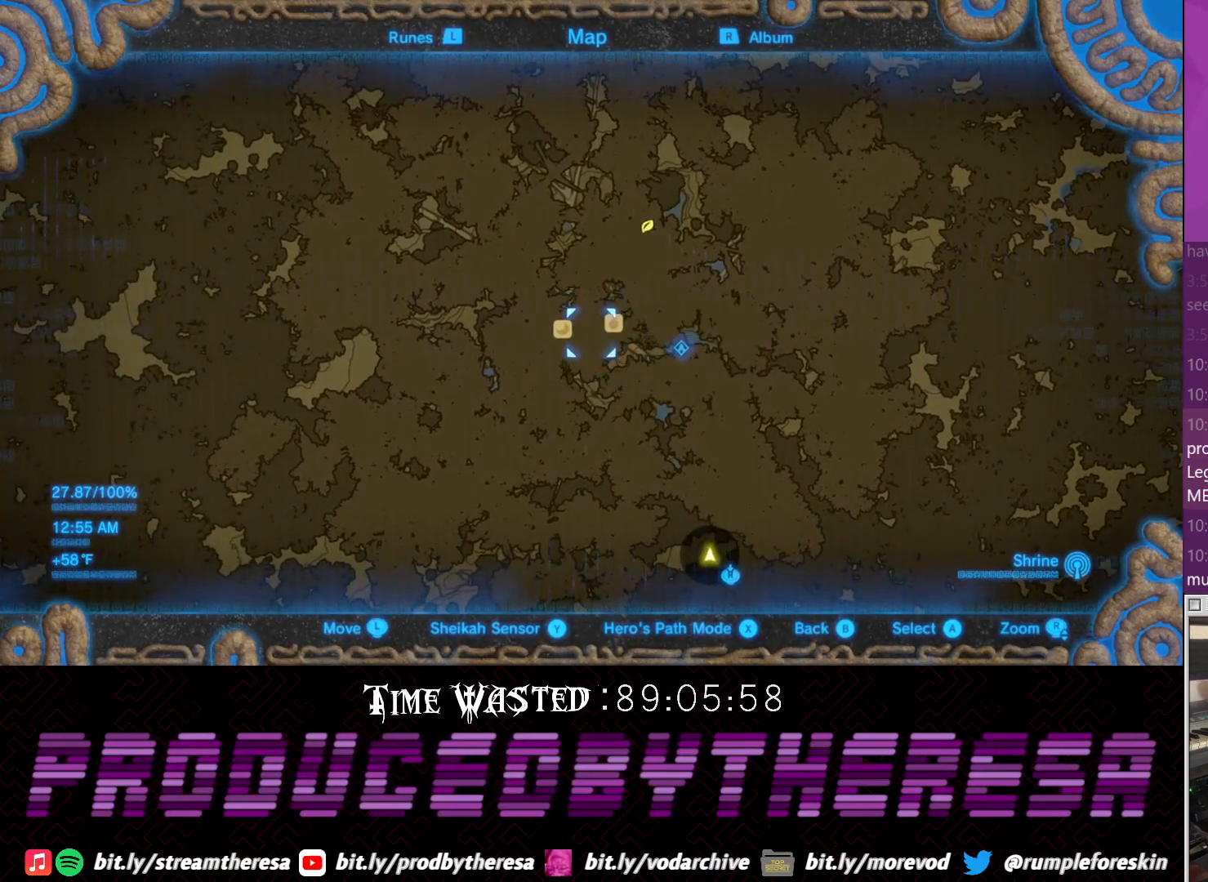
{"dt_ms": 500, "buttons": [], "left_stick": "up-right", "right_stick": "center", "events": [[33, "left_stick", "left"], [217, "left_stick", "up"], [350, "left_stick", "up-right"]]}
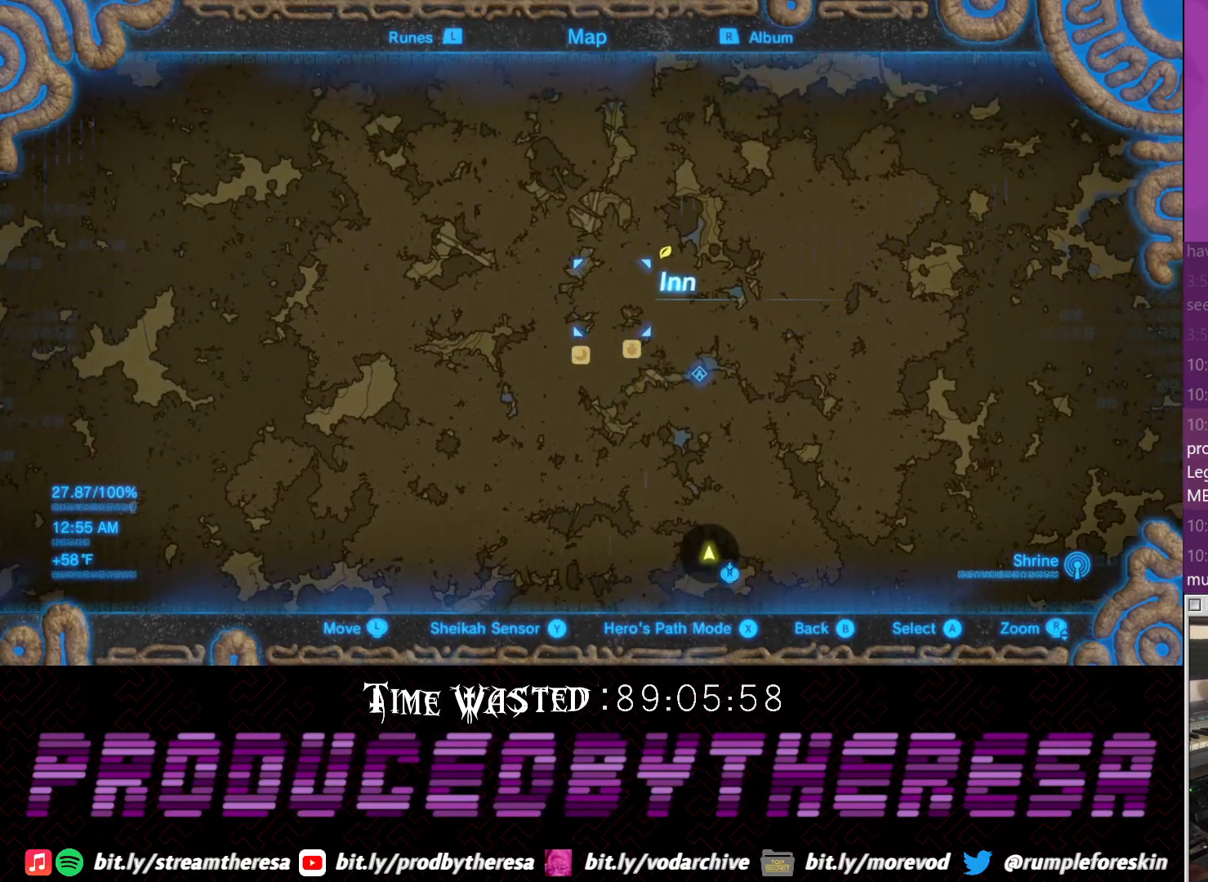
{"dt_ms": 500, "buttons": [], "left_stick": "center", "right_stick": "center", "events": [[300, "left_stick", "right"], [483, "left_stick", "center"]]}
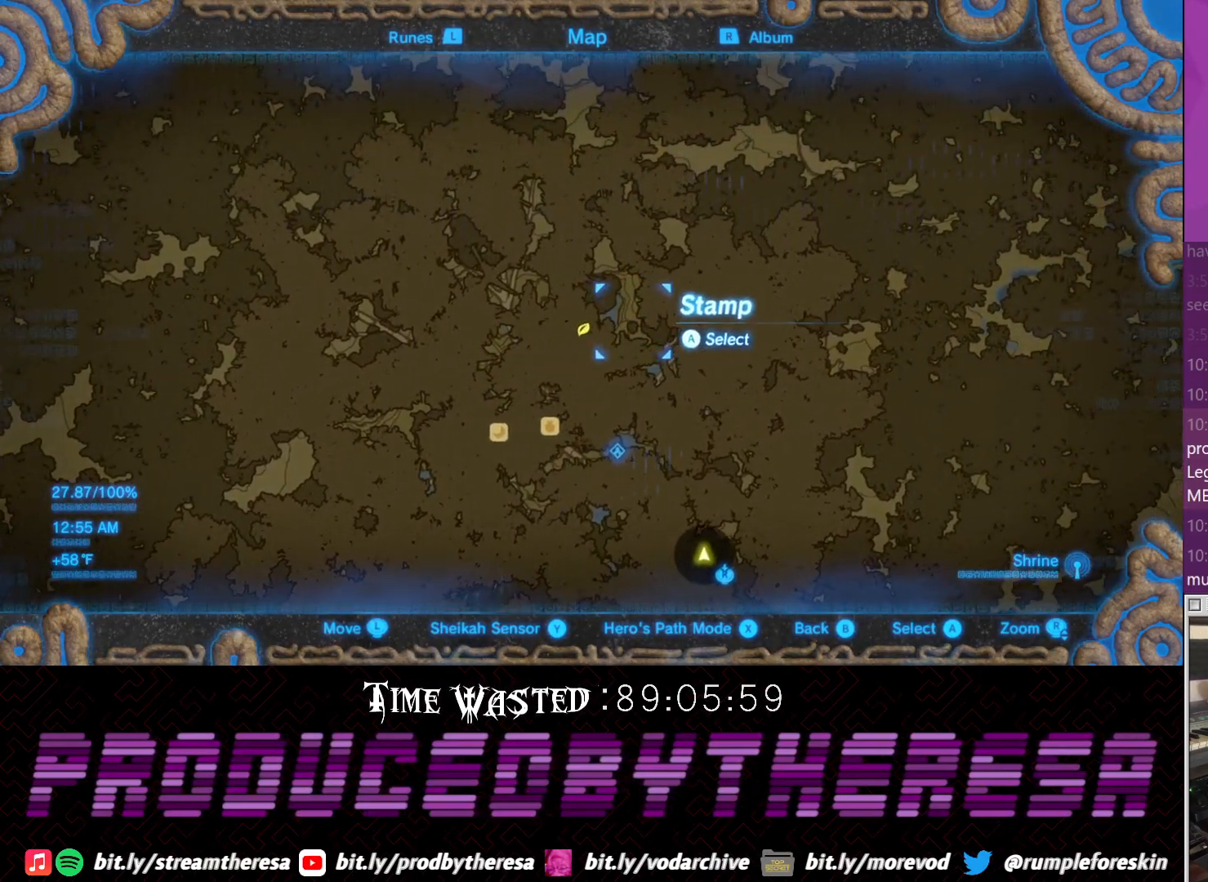
{"dt_ms": 500, "buttons": [], "left_stick": "center", "right_stick": "center", "events": []}
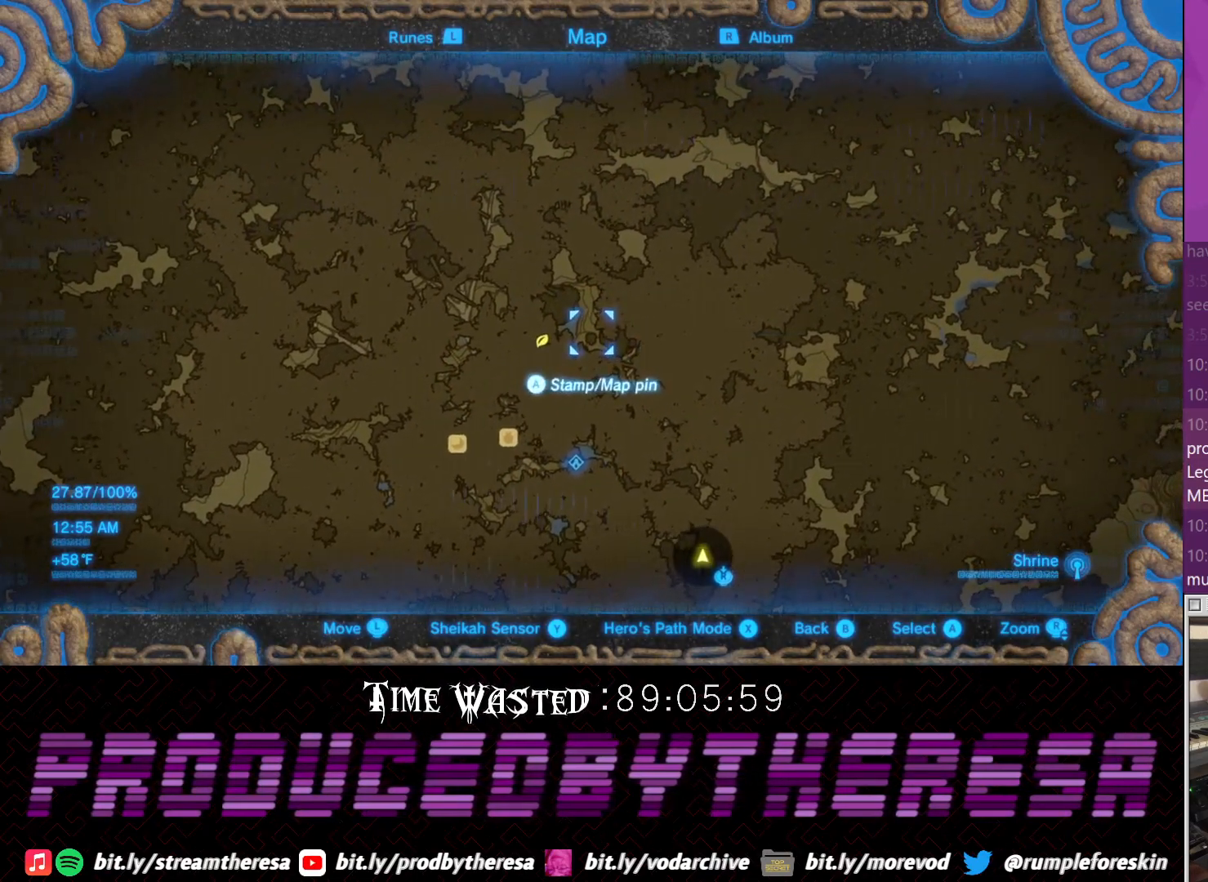
{"dt_ms": 500, "buttons": [], "left_stick": "center", "right_stick": "center", "events": []}
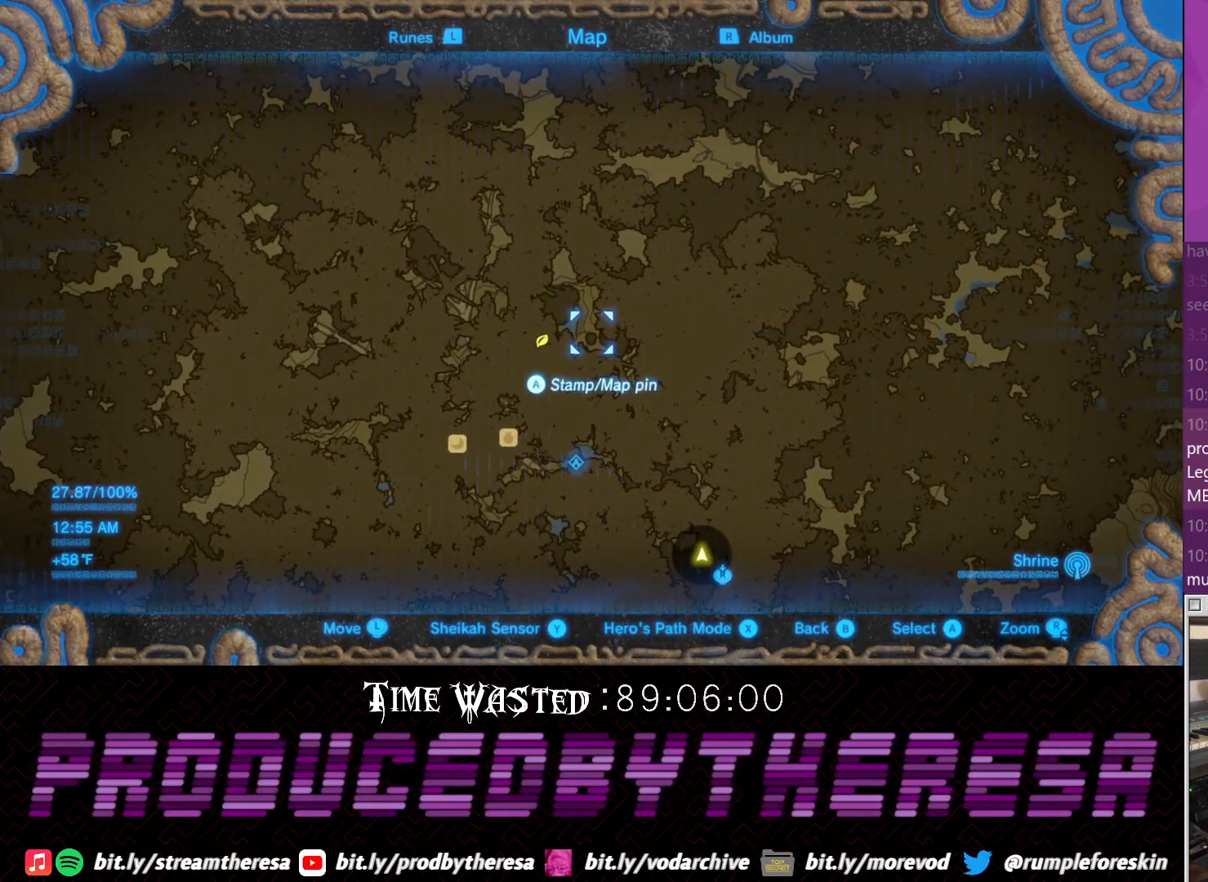
{"dt_ms": 500, "buttons": [], "left_stick": "right", "right_stick": "center", "events": [[350, "left_stick", "right"]]}
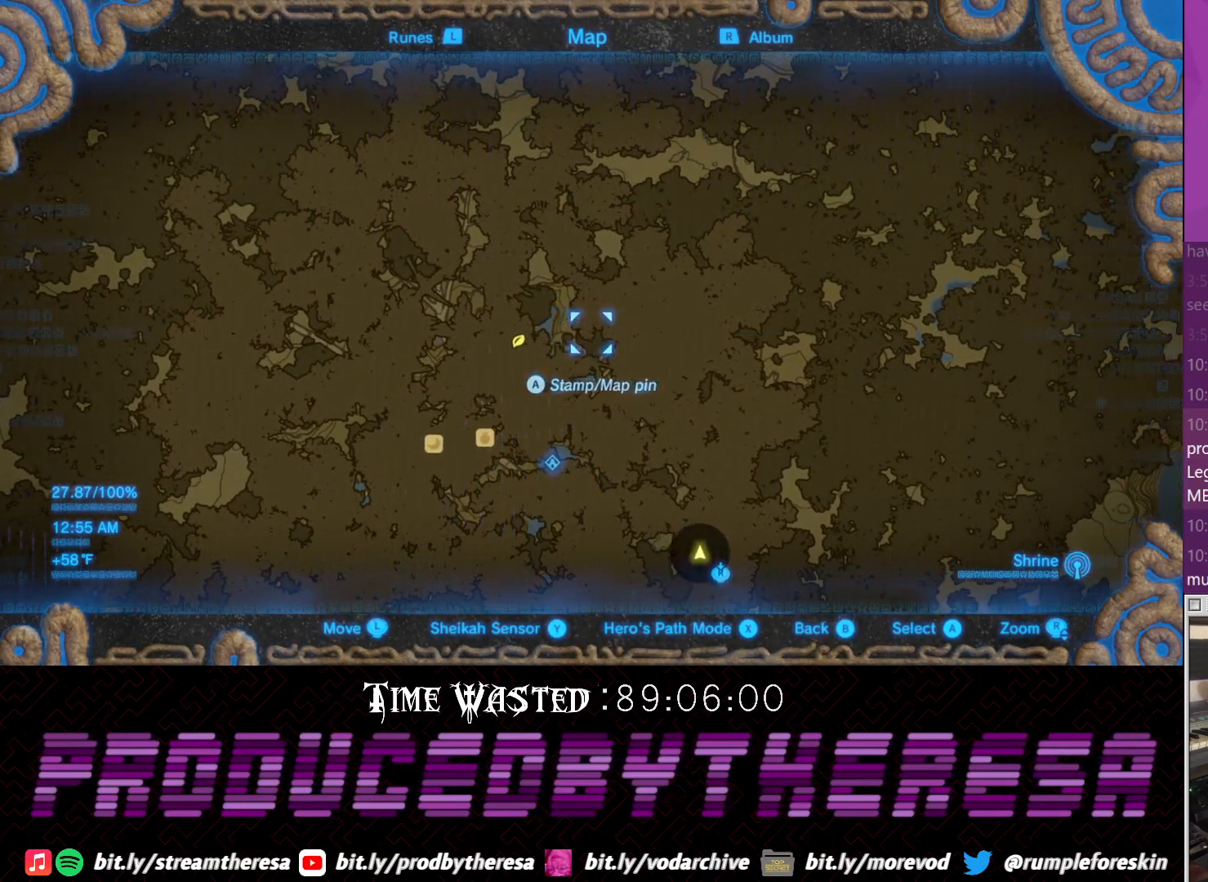
{"dt_ms": 500, "buttons": [], "left_stick": "right", "right_stick": "center", "events": []}
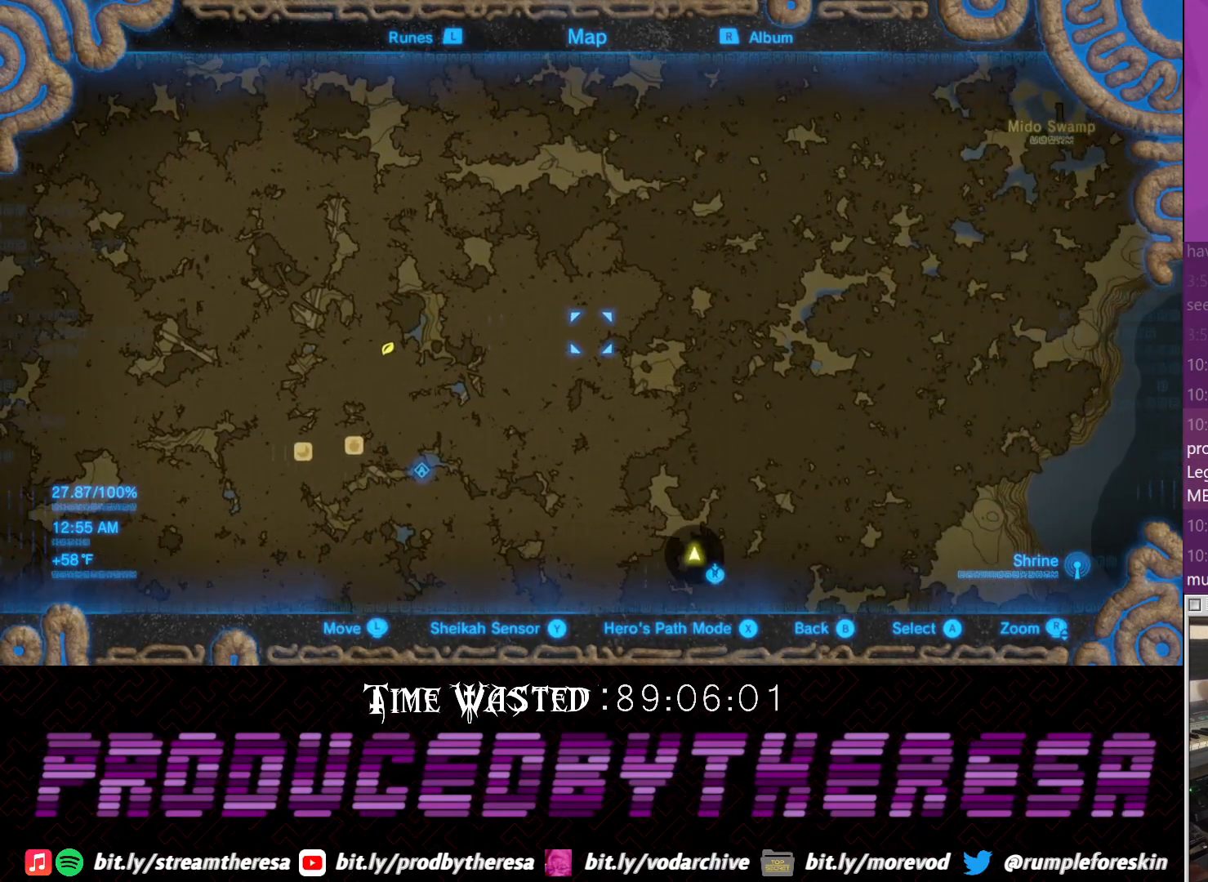
{"dt_ms": 500, "buttons": [], "left_stick": "down-right", "right_stick": "down", "events": [[333, "left_stick", "down-right"], [400, "right_stick", "down"]]}
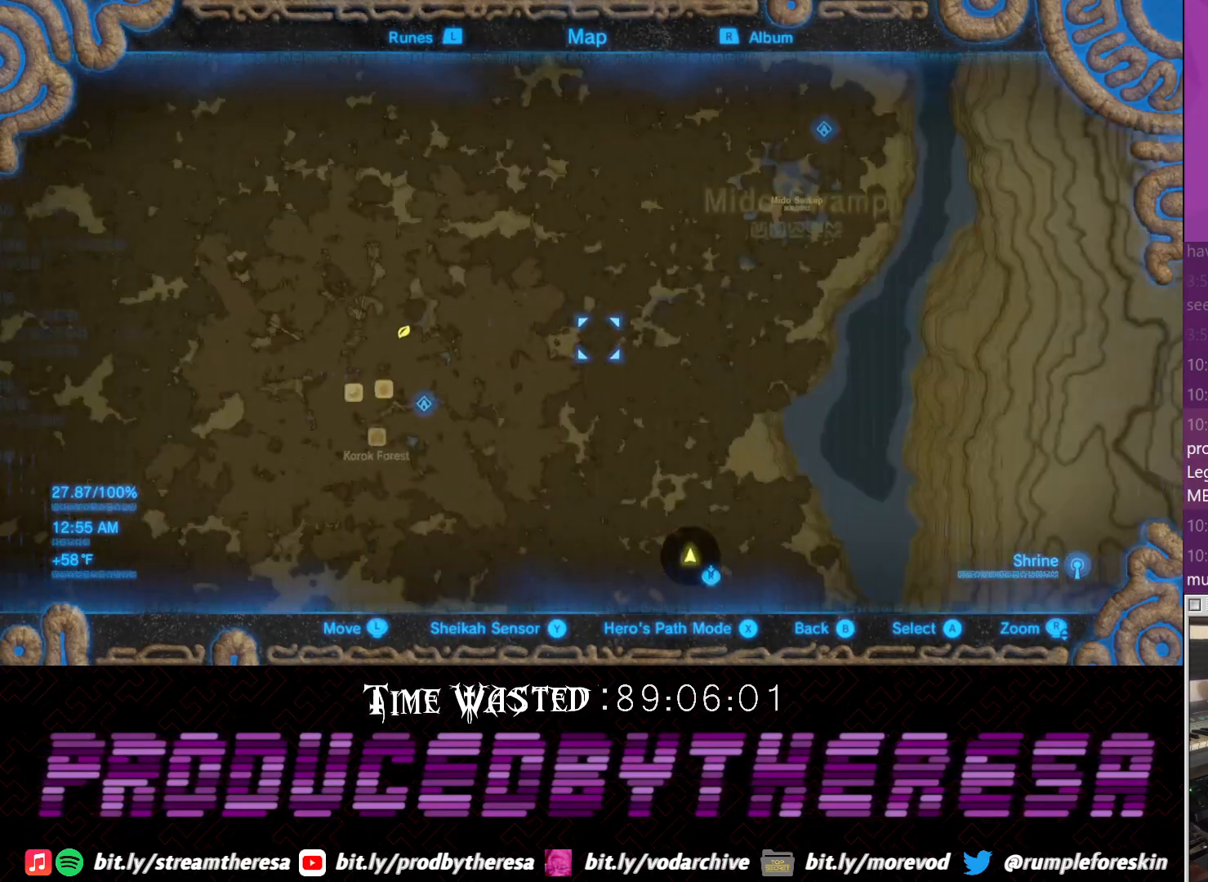
{"dt_ms": 1000, "buttons": [], "left_stick": "down", "right_stick": "down", "events": [[100, "right_stick", "center"], [167, "left_stick", "down"], [283, "right_stick", "down"], [550, "right_stick", "center"], [867, "right_stick", "down"]]}
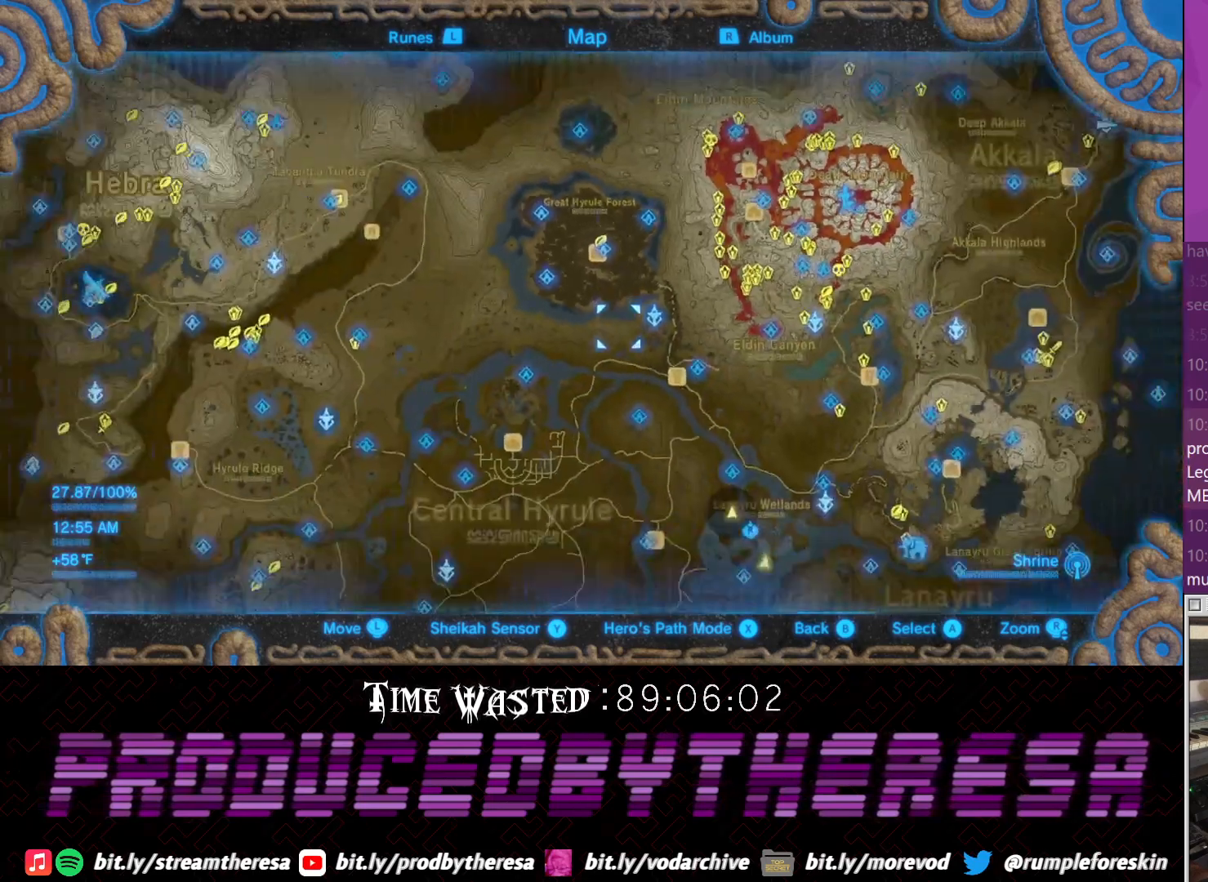
{"dt_ms": 500, "buttons": [], "left_stick": "center", "right_stick": "center", "events": [[67, "right_stick", "center"], [250, "left_stick", "down-left"], [500, "left_stick", "center"]]}
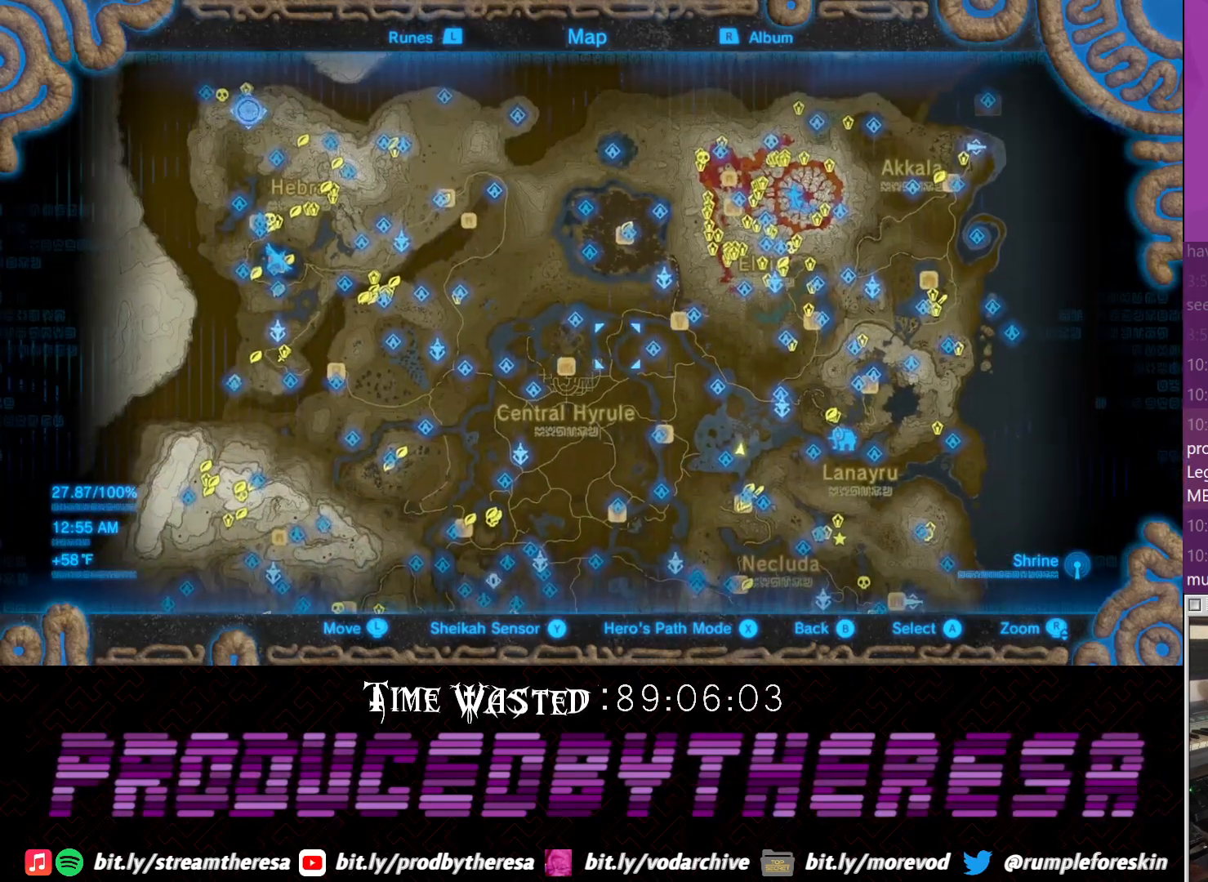
{"dt_ms": 500, "buttons": [], "left_stick": "center", "right_stick": "center", "events": [[150, "left_stick", "up"], [333, "left_stick", "center"]]}
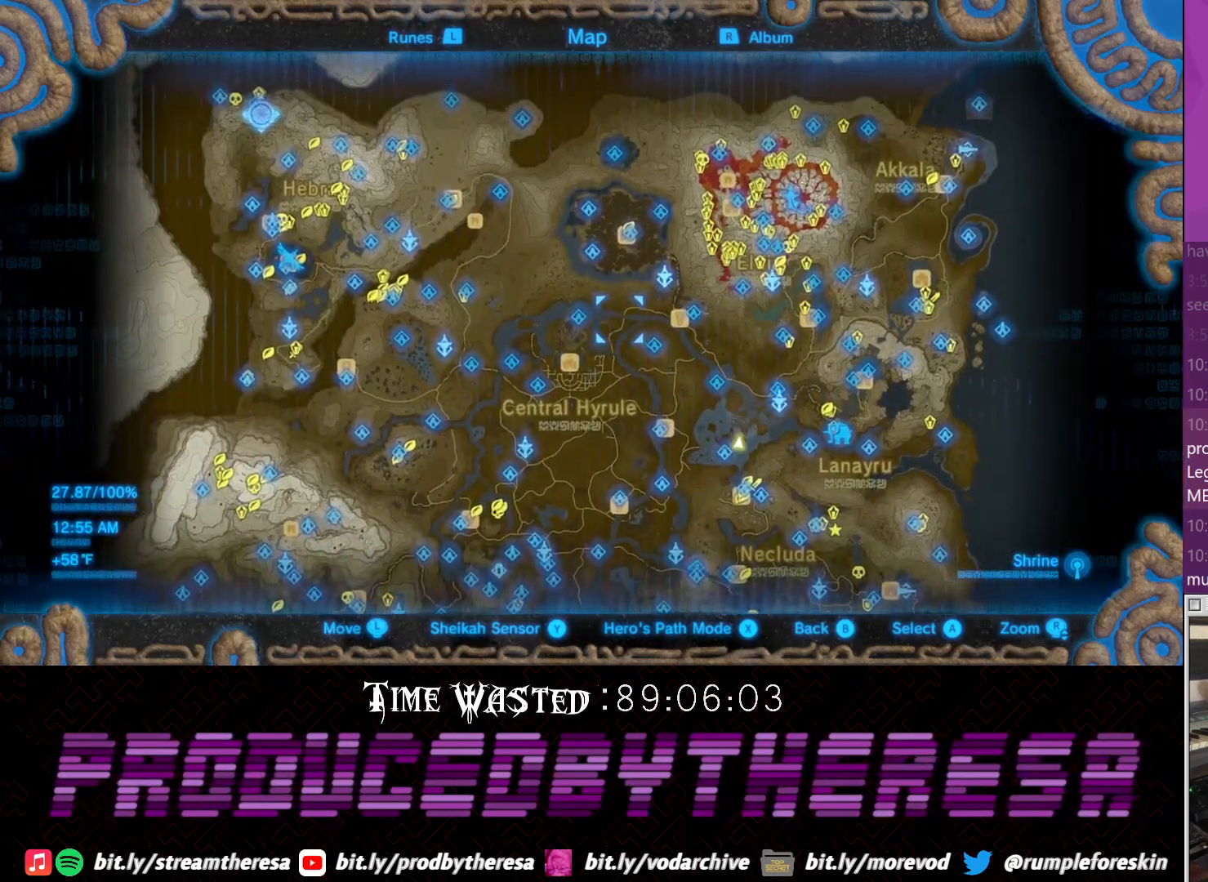
{"dt_ms": 500, "buttons": [], "left_stick": "center", "right_stick": "center", "events": []}
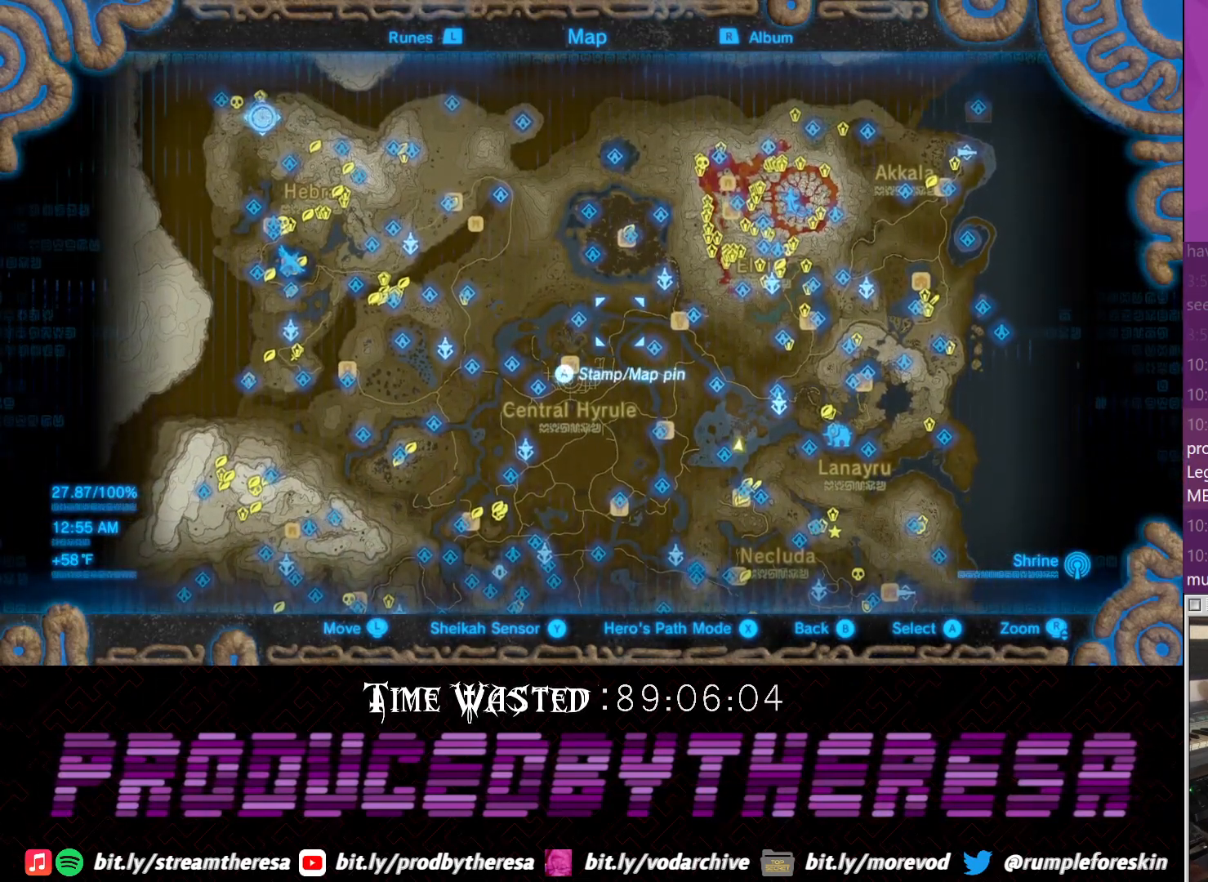
{"dt_ms": 500, "buttons": [], "left_stick": "down-left", "right_stick": "center", "events": [[400, "left_stick", "down-left"]]}
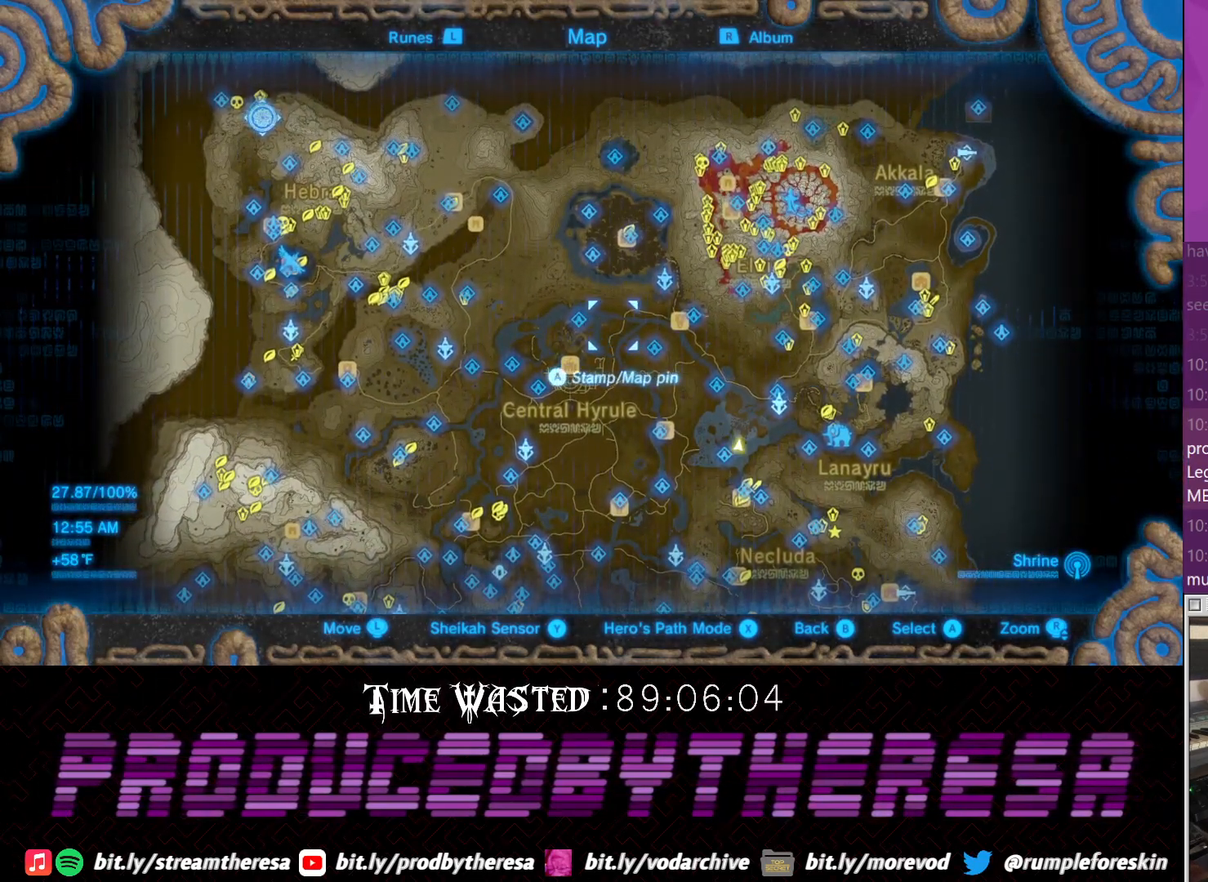
{"dt_ms": 500, "buttons": [], "left_stick": "down-left", "right_stick": "center", "events": []}
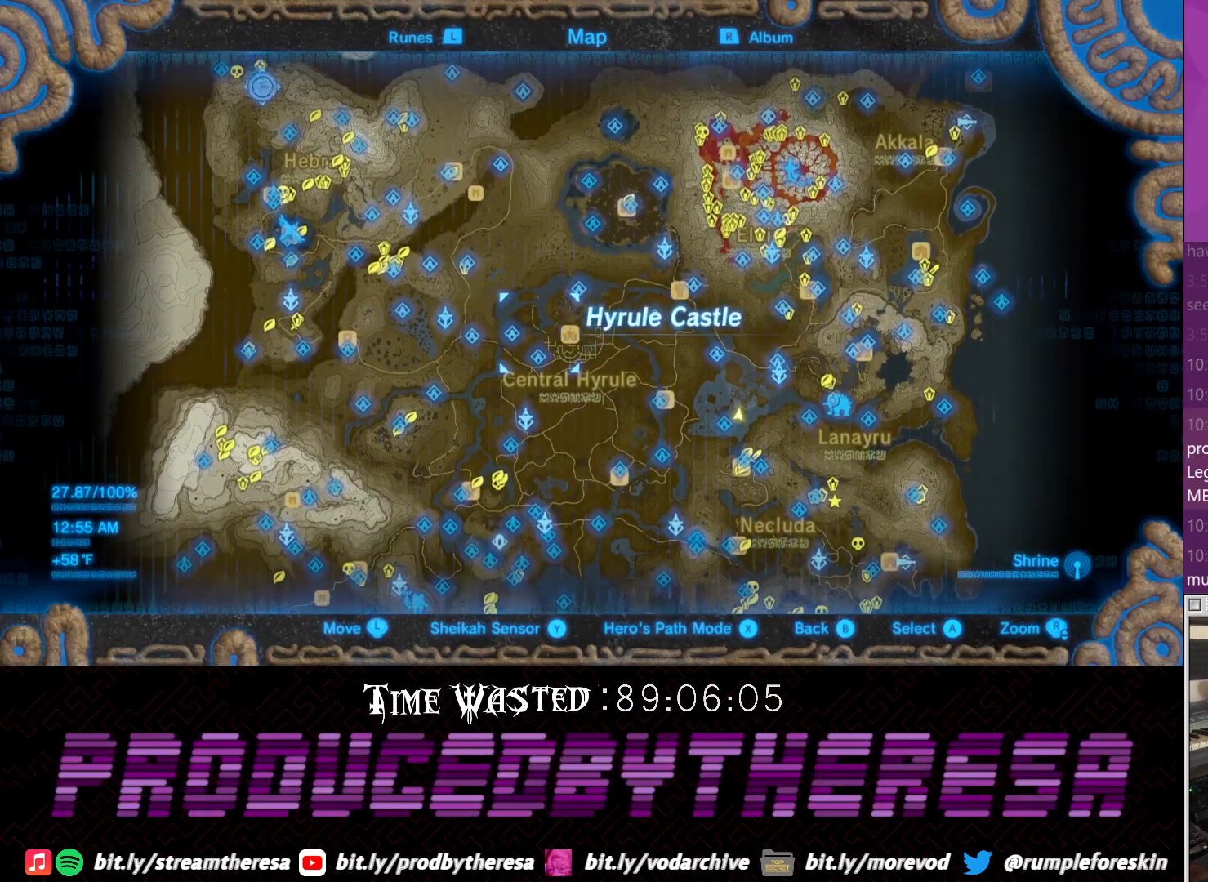
{"dt_ms": 500, "buttons": [], "left_stick": "down", "right_stick": "center", "events": [[483, "left_stick", "down"]]}
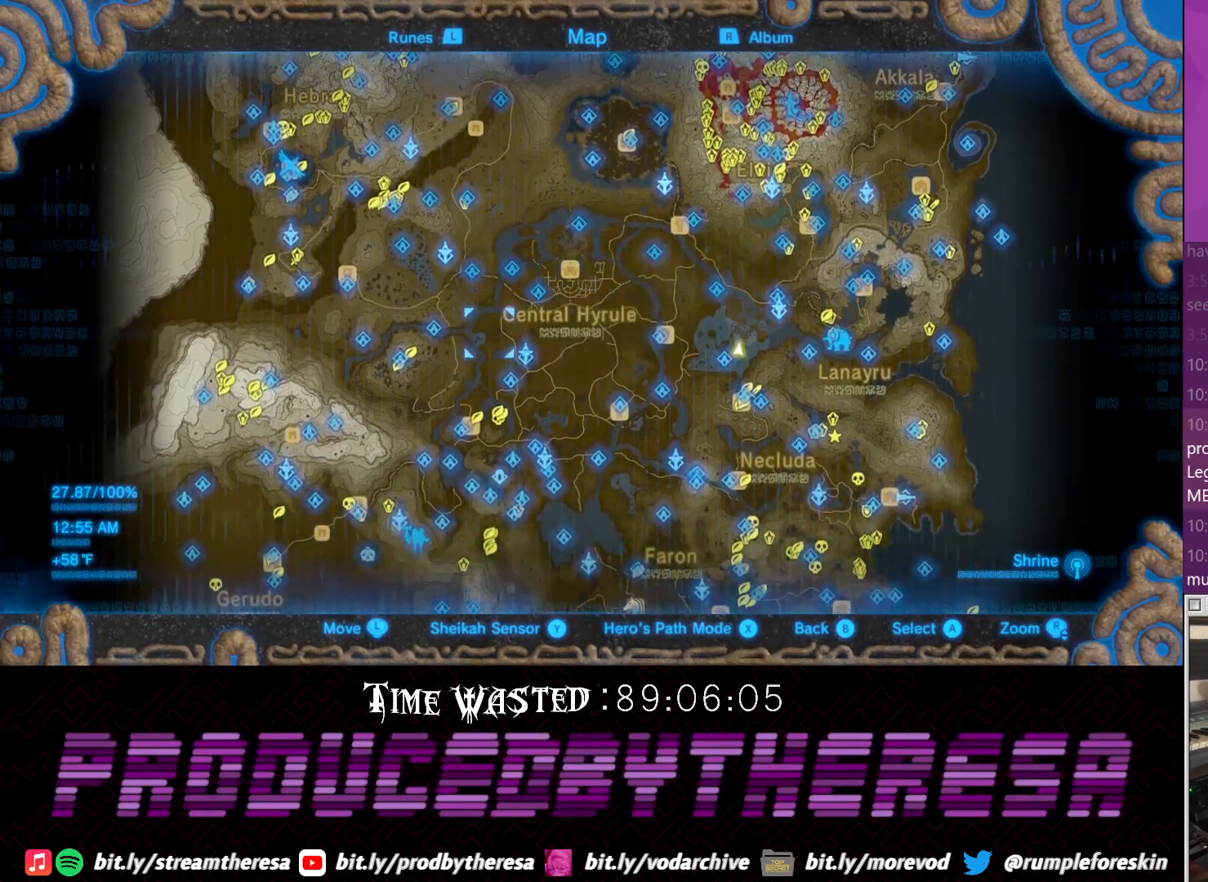
{"dt_ms": 500, "buttons": [], "left_stick": "down", "right_stick": "down-right", "events": [[450, "right_stick", "down-right"]]}
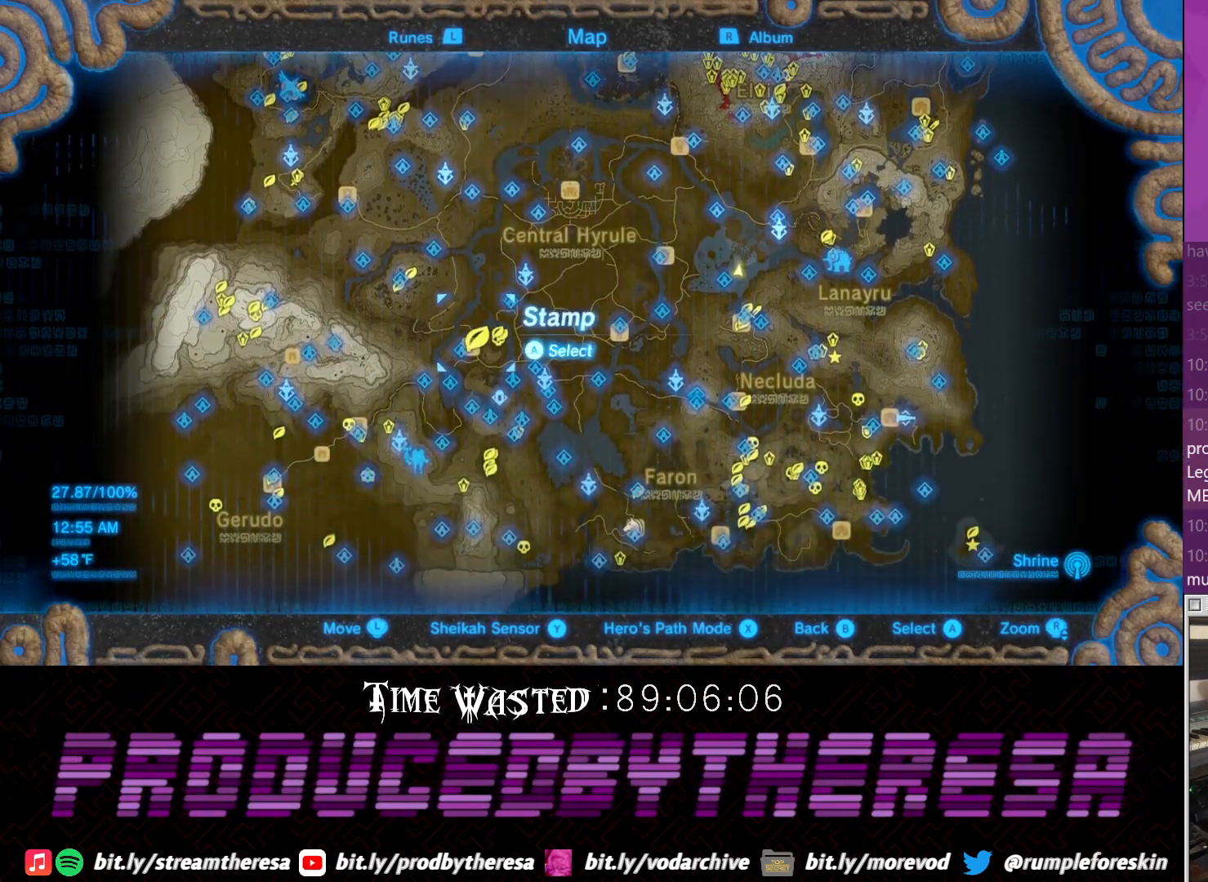
{"dt_ms": 500, "buttons": [], "left_stick": "left", "right_stick": "center", "events": [[200, "right_stick", "center"], [317, "left_stick", "down-left"], [450, "left_stick", "left"]]}
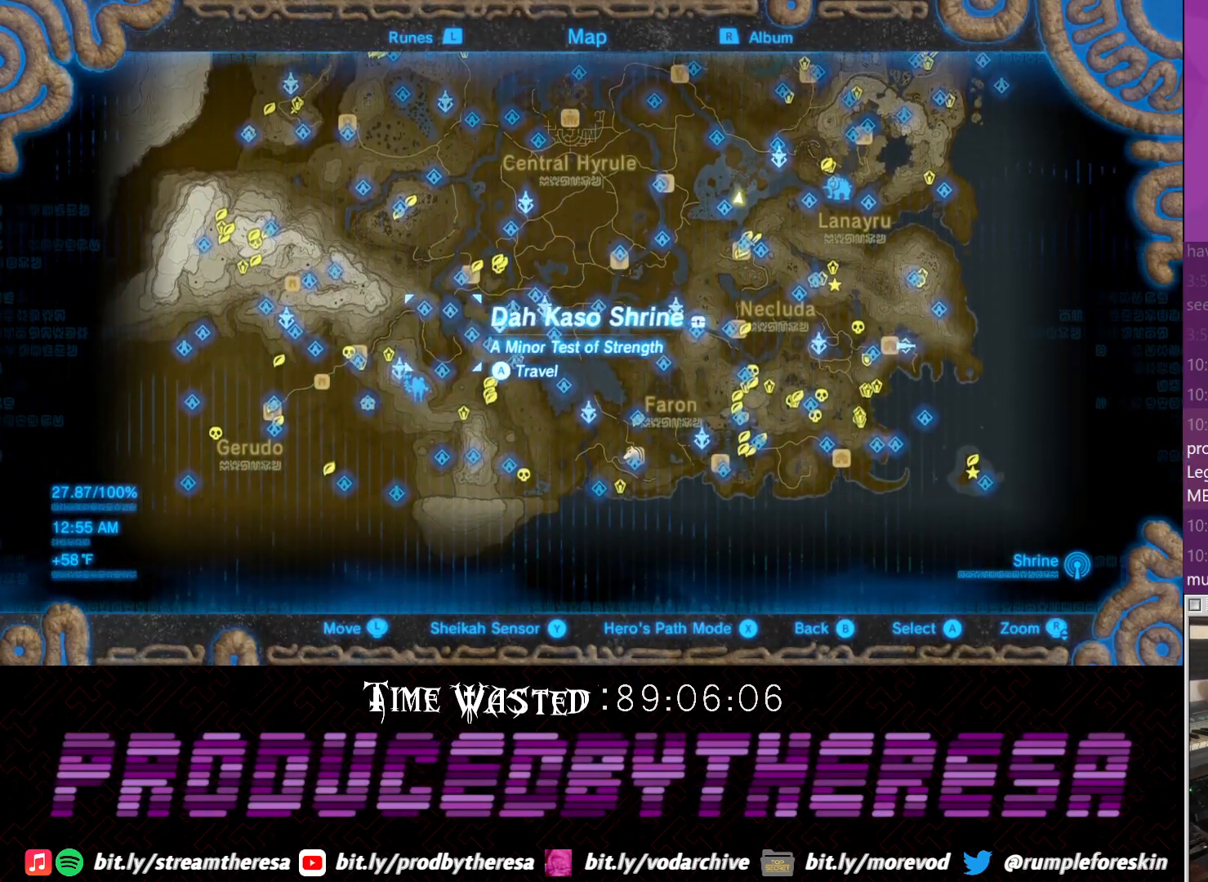
{"dt_ms": 500, "buttons": [], "left_stick": "left", "right_stick": "center", "events": [[217, "left_stick", "up-left"], [433, "left_stick", "left"]]}
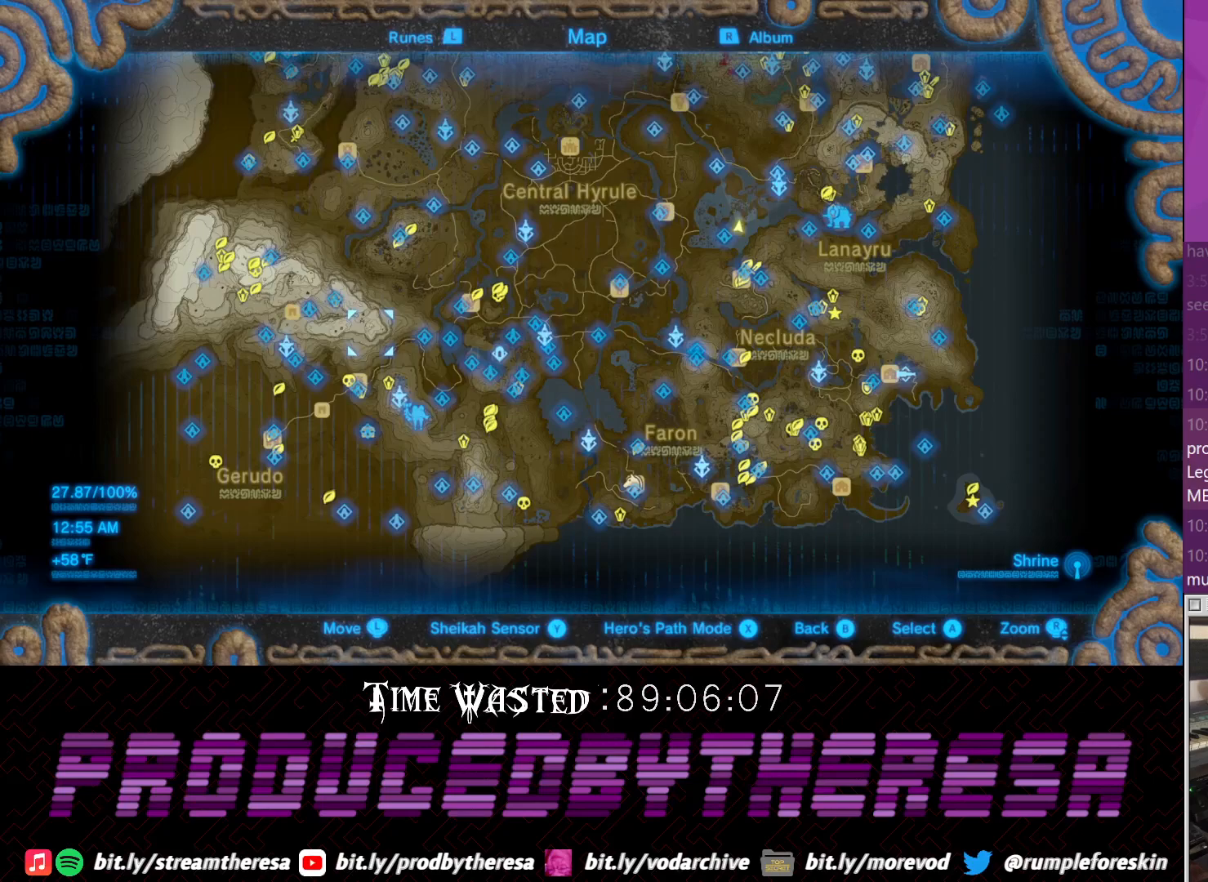
{"dt_ms": 500, "buttons": [], "left_stick": "center", "right_stick": "center", "events": [[133, "left_stick", "down-left"], [250, "left_stick", "center"], [300, "right_stick", "up"], [467, "right_stick", "center"]]}
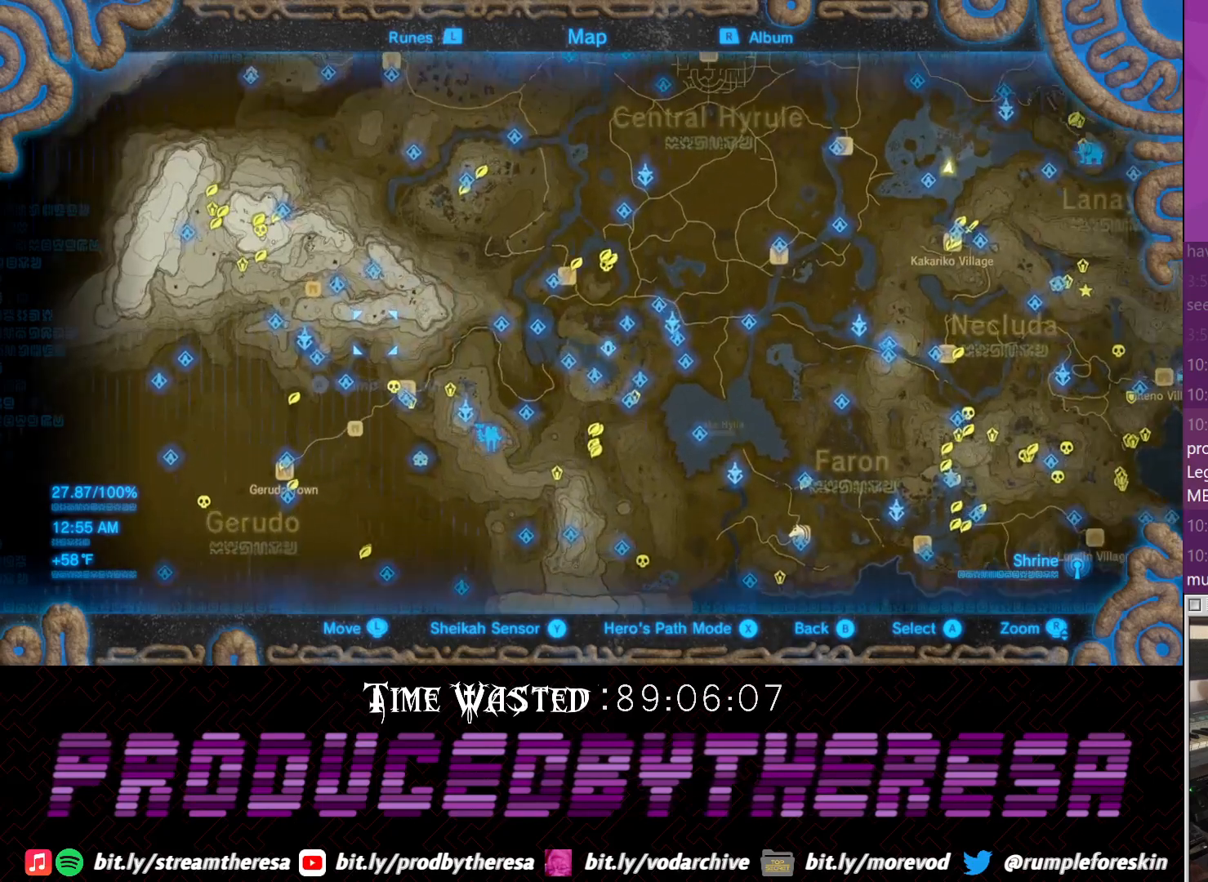
{"dt_ms": 500, "buttons": [], "left_stick": "center", "right_stick": "center", "events": []}
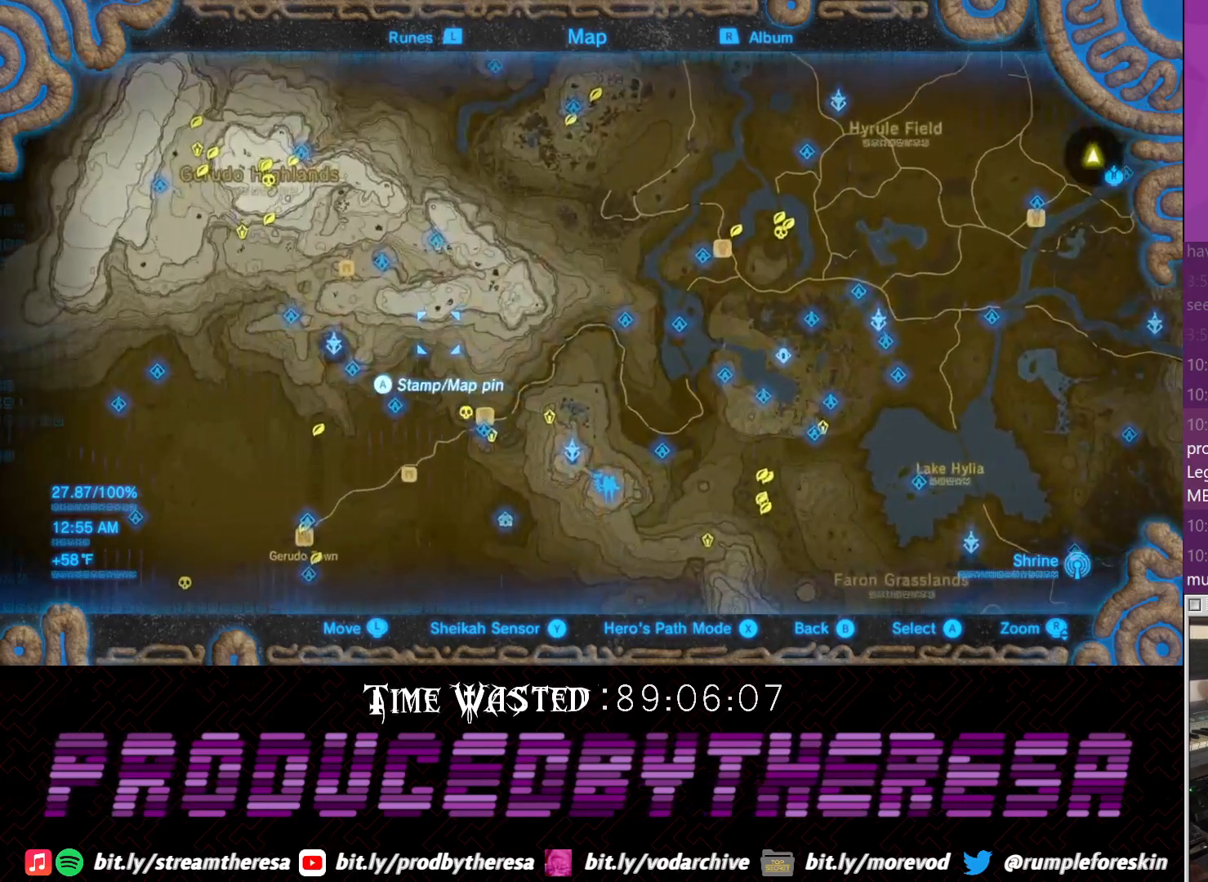
{"dt_ms": 500, "buttons": [], "left_stick": "down", "right_stick": "center", "events": [[117, "right_stick", "up-right"], [283, "left_stick", "down-left"], [283, "right_stick", "center"], [417, "left_stick", "down"]]}
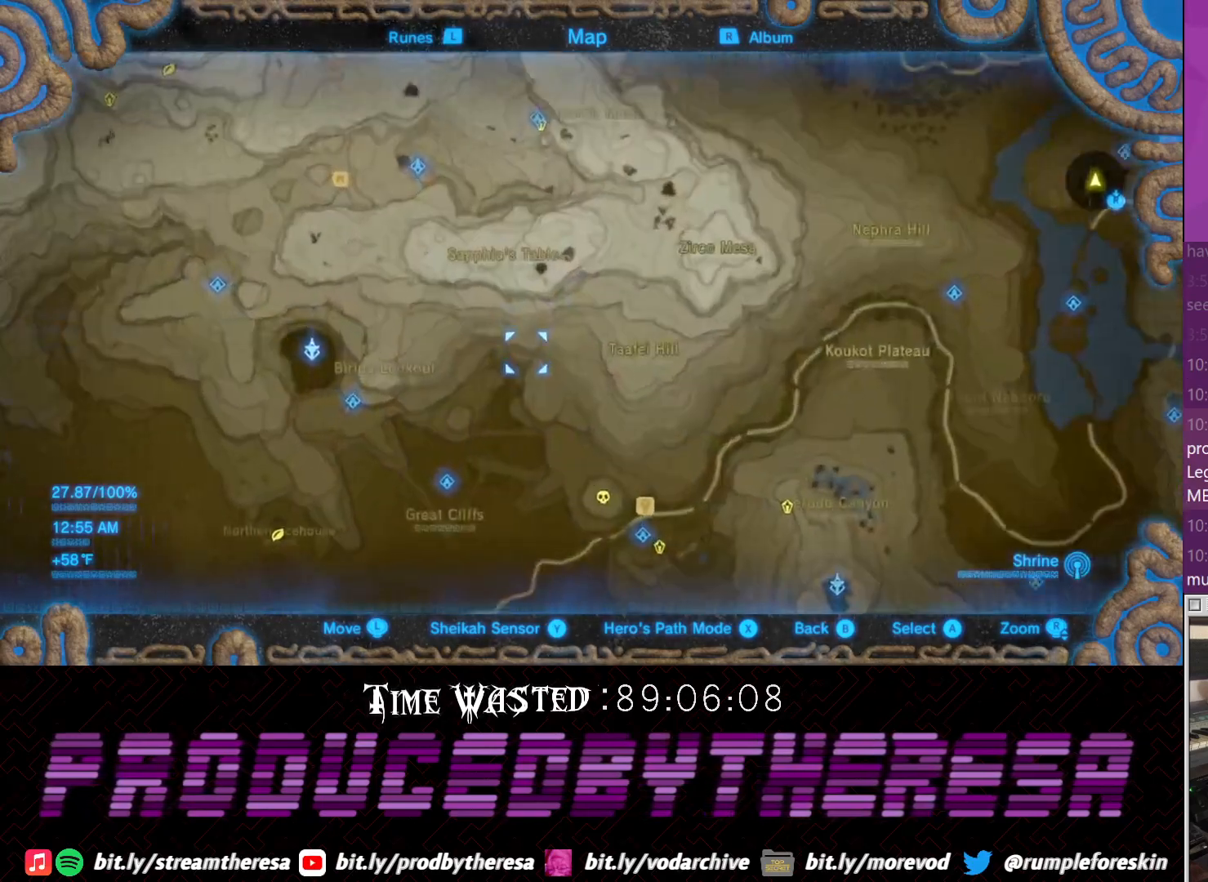
{"dt_ms": 500, "buttons": [], "left_stick": "down", "right_stick": "center", "events": []}
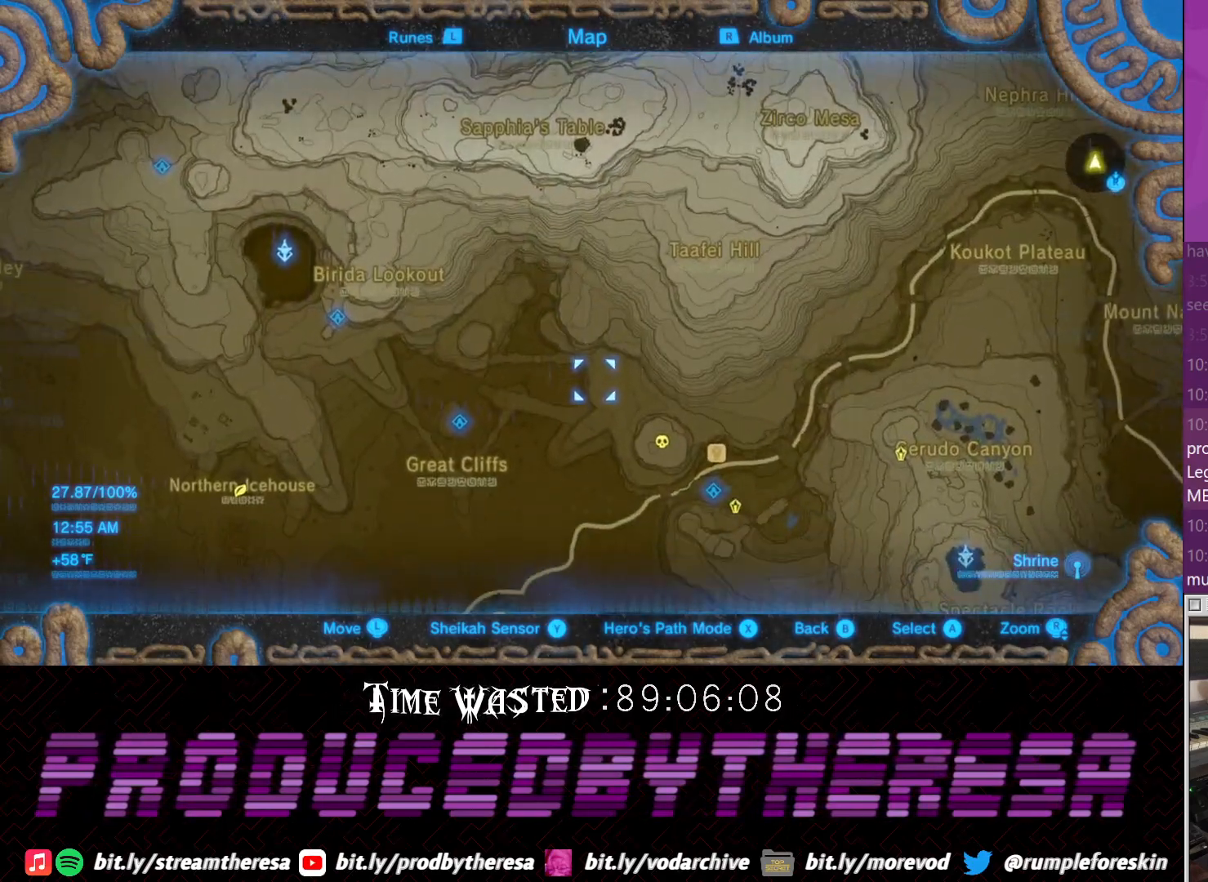
{"dt_ms": 500, "buttons": [], "left_stick": "center", "right_stick": "center", "events": [[500, "left_stick", "center"]]}
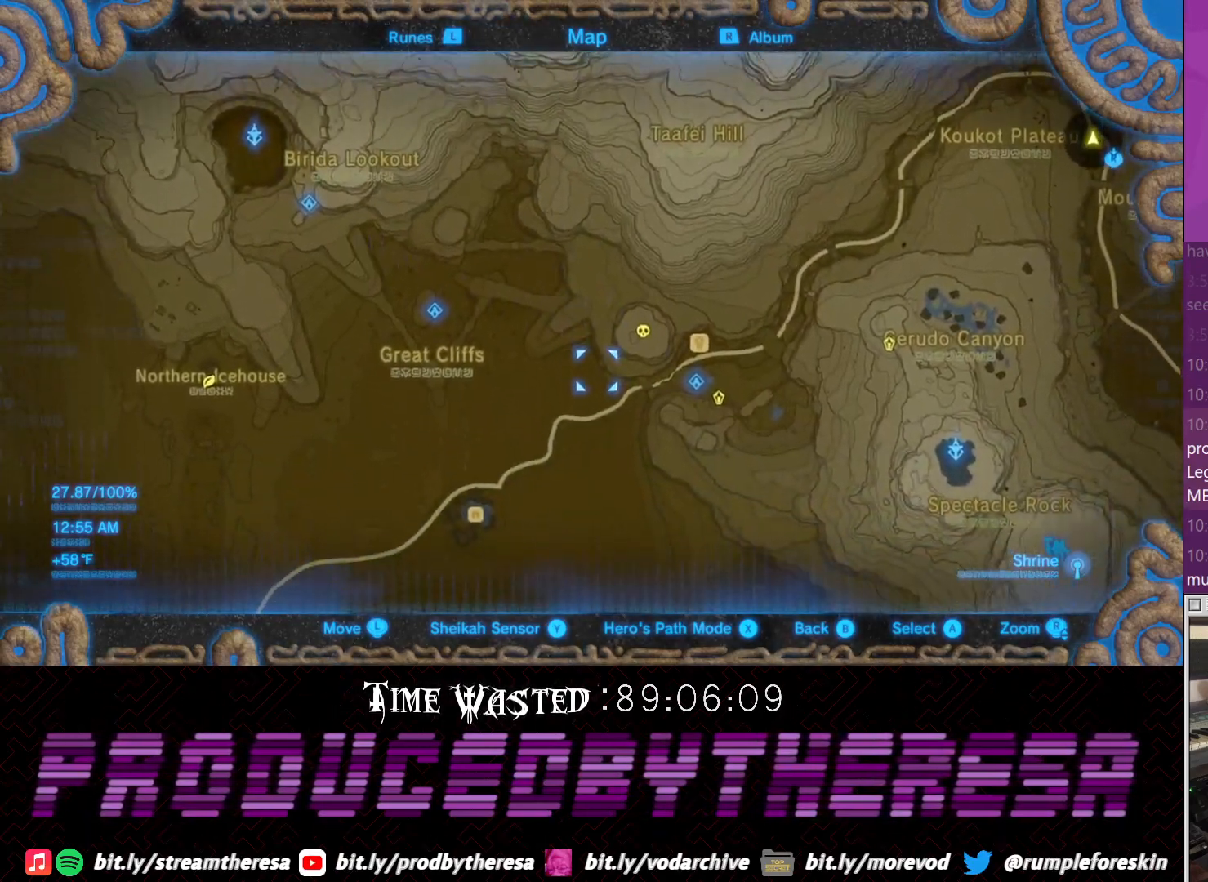
{"dt_ms": 500, "buttons": [], "left_stick": "center", "right_stick": "center", "events": [[317, "CROSS", "down"], [450, "CROSS", "up"]]}
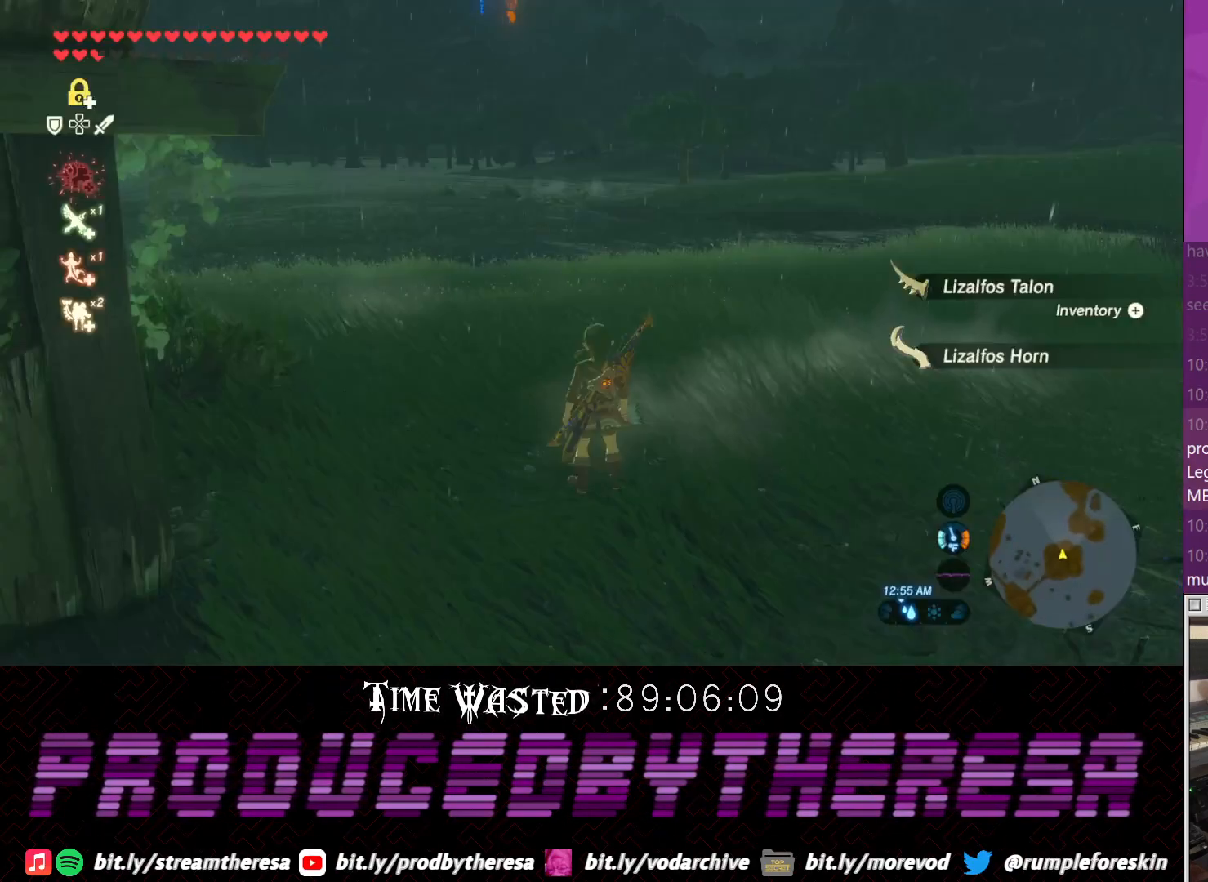
{"dt_ms": 500, "buttons": [], "left_stick": "up-left", "right_stick": "down-left", "events": [[450, "left_stick", "up-left"], [450, "right_stick", "down-left"]]}